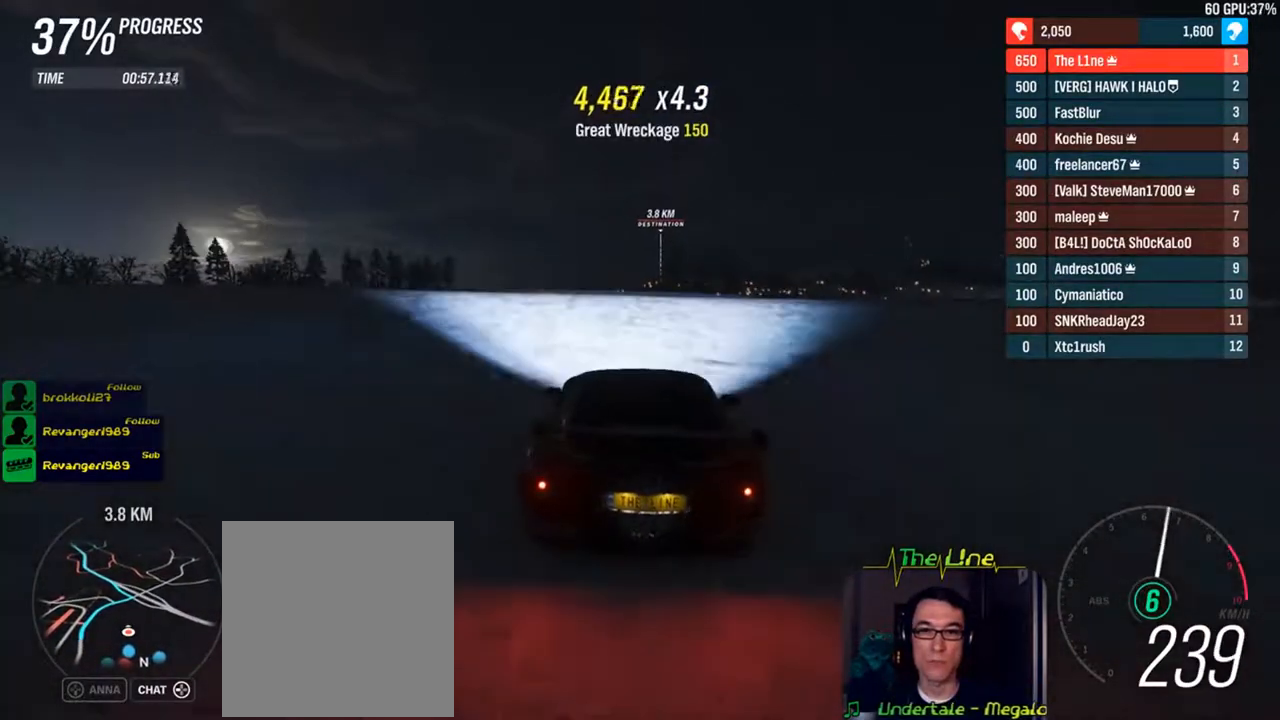
Gameplay with a controller (Xbox layout); each line is a JSON object with the inputs held at the frame after it. "events" lists button and stick changes between this image and that frame as [ms after this image, input, new state], when the widget could be followed in between.
{"buttons": ["R2"], "left_stick": "center", "right_stick": "center", "events": []}
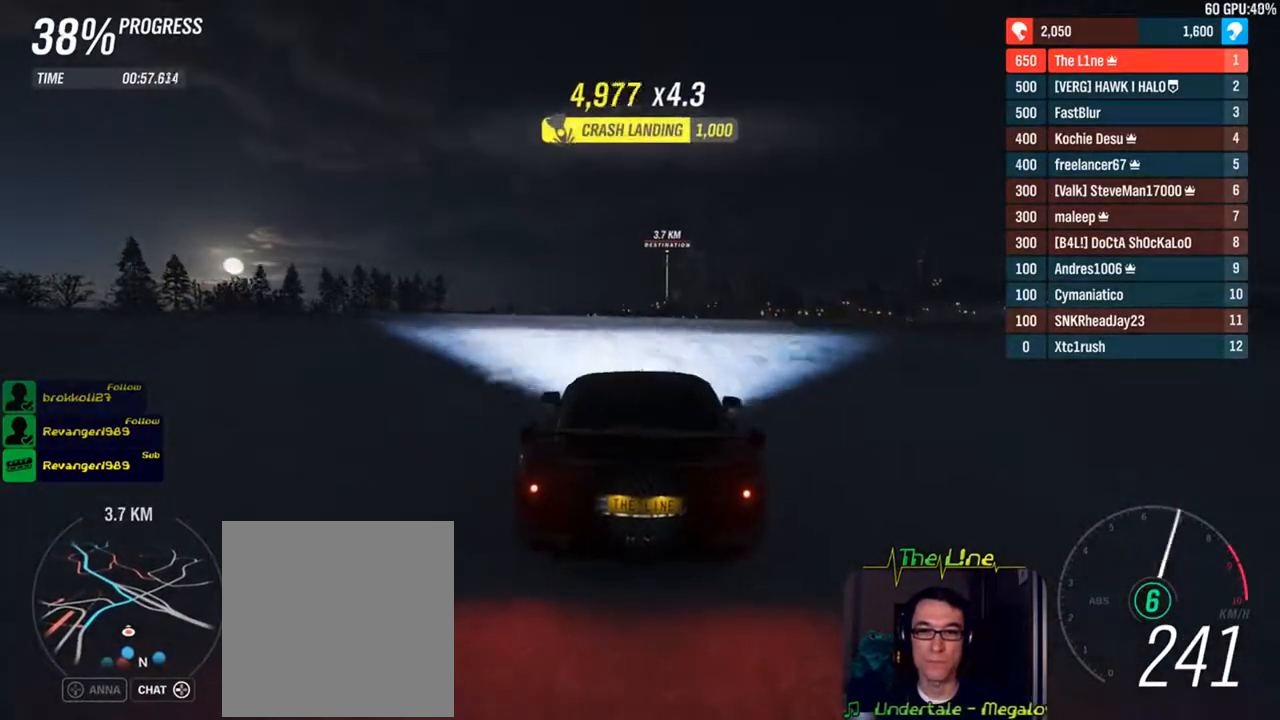
{"buttons": ["R2"], "left_stick": "center", "right_stick": "center", "events": []}
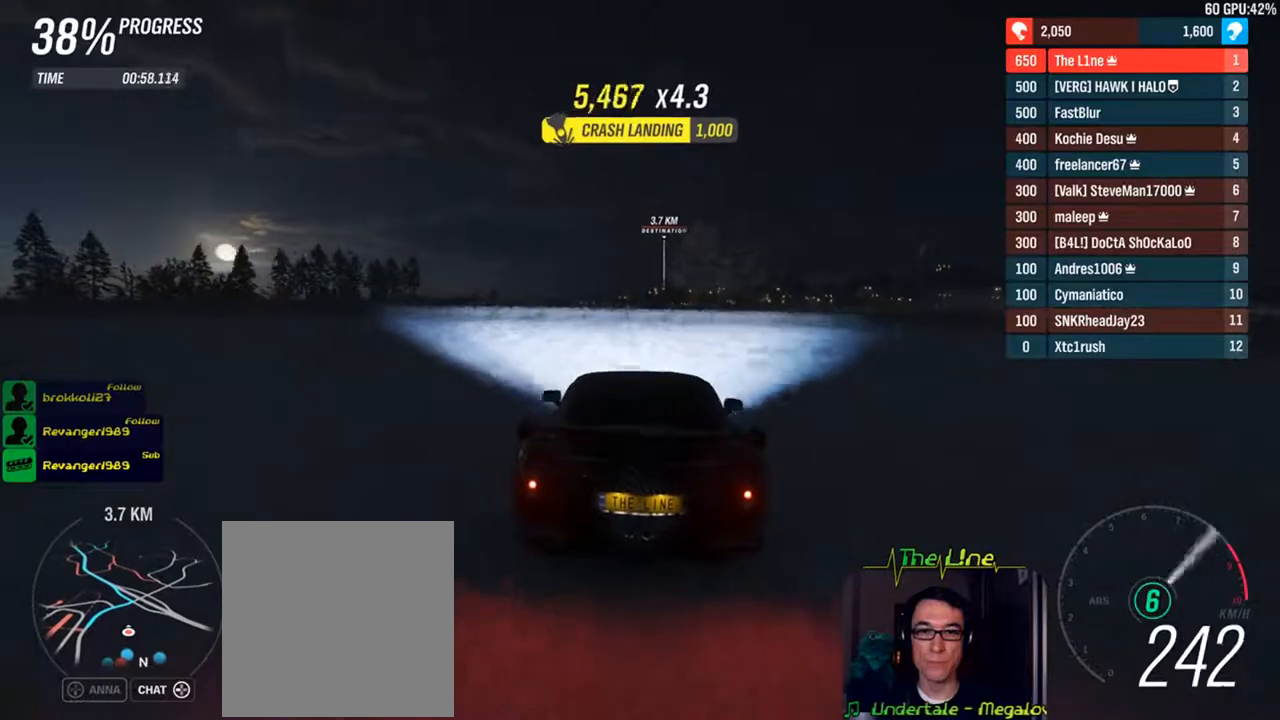
{"buttons": ["R2"], "left_stick": "center", "right_stick": "center", "events": [[300, "left_stick", "left"], [384, "left_stick", "center"]]}
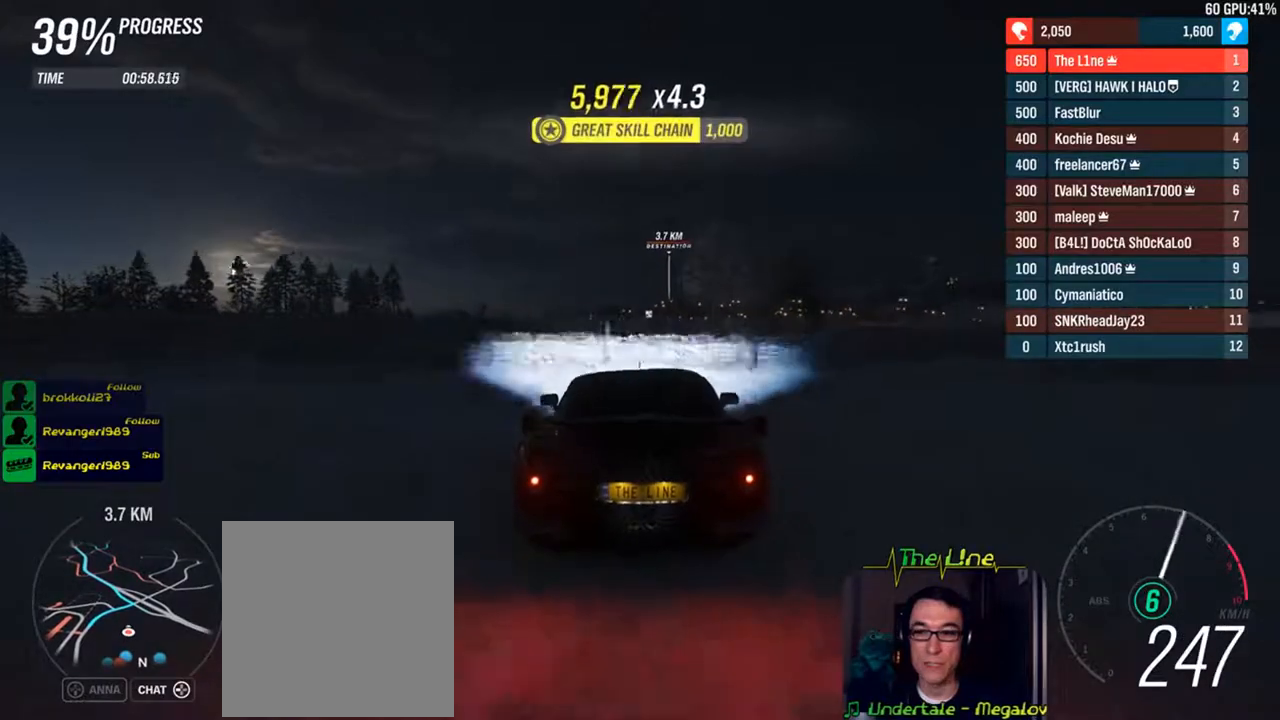
{"buttons": ["R2"], "left_stick": "center", "right_stick": "center", "events": []}
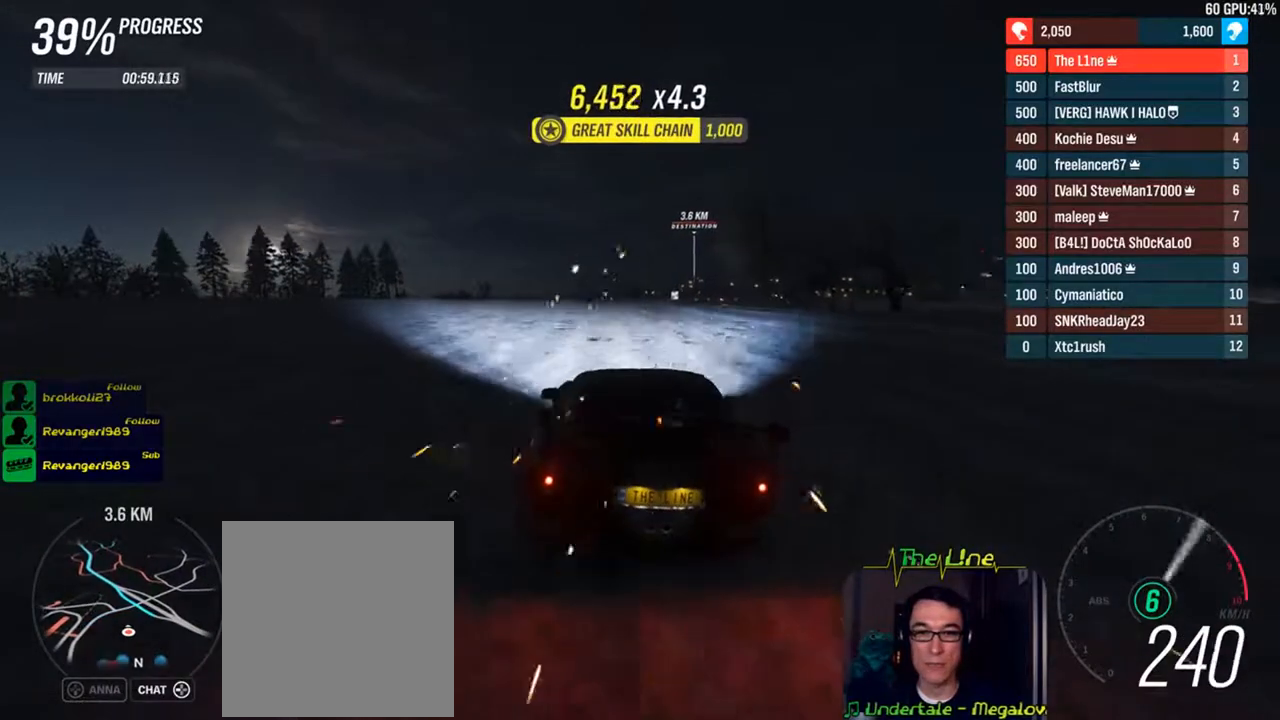
{"buttons": ["R2"], "left_stick": "center", "right_stick": "center", "events": [[200, "left_stick", "right"], [334, "left_stick", "center"]]}
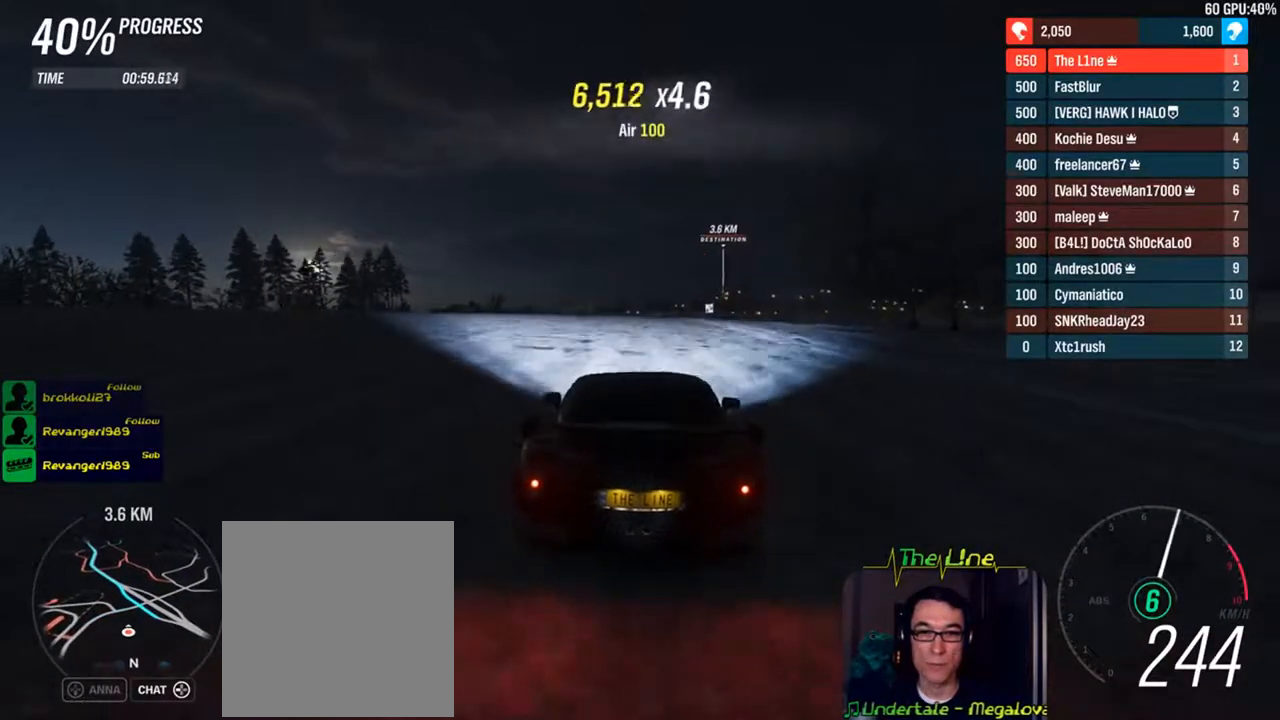
{"buttons": ["R2"], "left_stick": "center", "right_stick": "center", "events": [[83, "left_stick", "right"], [166, "left_stick", "center"]]}
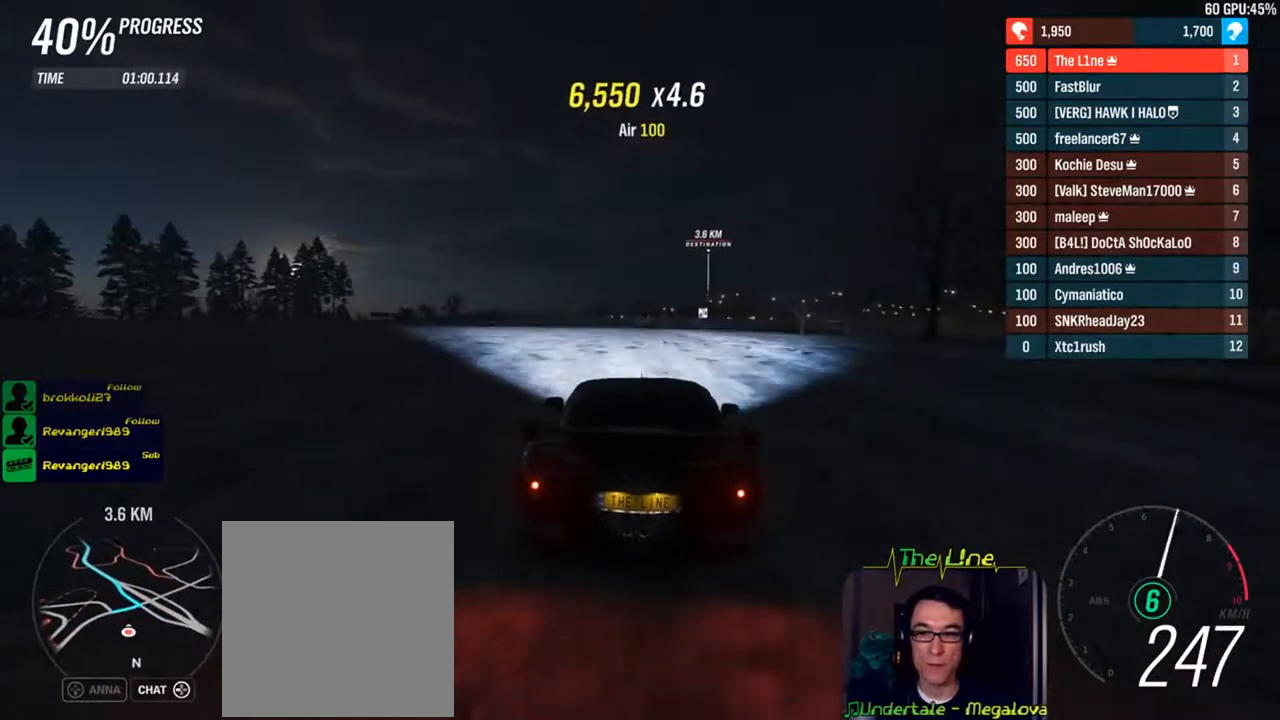
{"buttons": ["R2"], "left_stick": "center", "right_stick": "center", "events": [[317, "left_stick", "right"], [467, "left_stick", "center"]]}
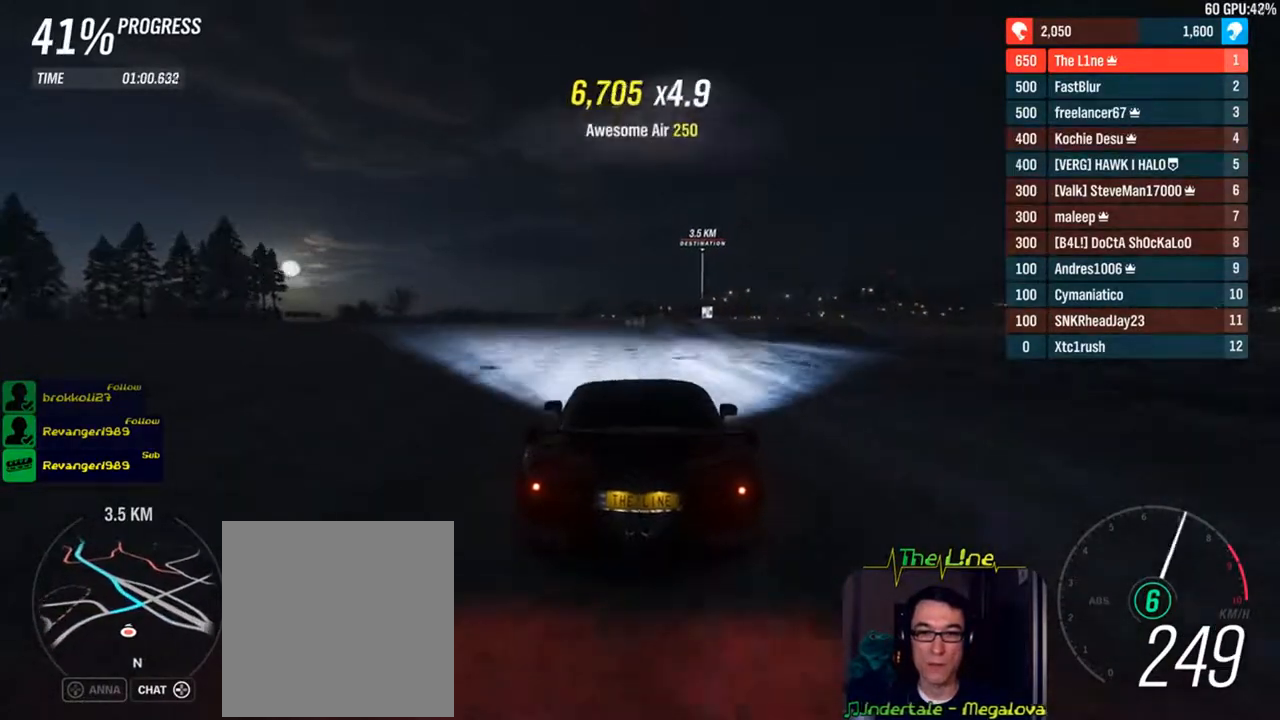
{"buttons": ["R2"], "left_stick": "center", "right_stick": "center", "events": [[33, "left_stick", "right"], [367, "left_stick", "center"]]}
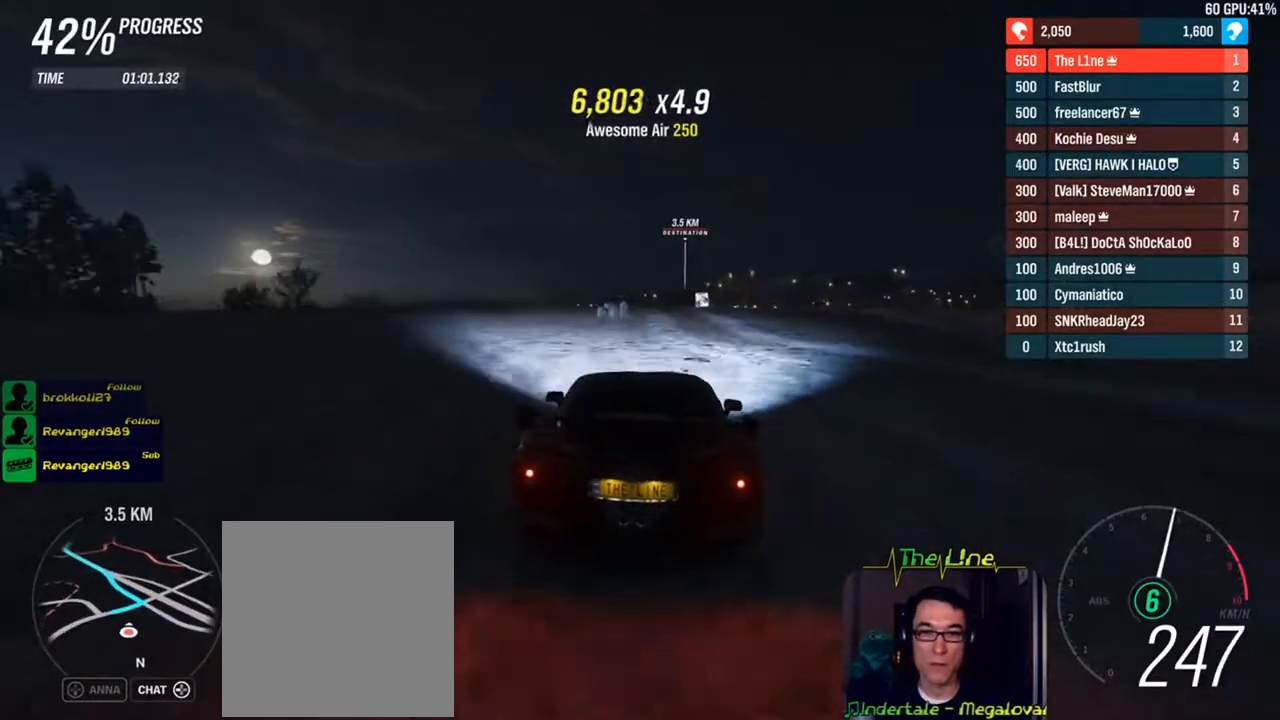
{"buttons": [], "left_stick": "center", "right_stick": "center", "events": [[334, "left_stick", "right"], [434, "left_stick", "center"], [450, "R2", "up"]]}
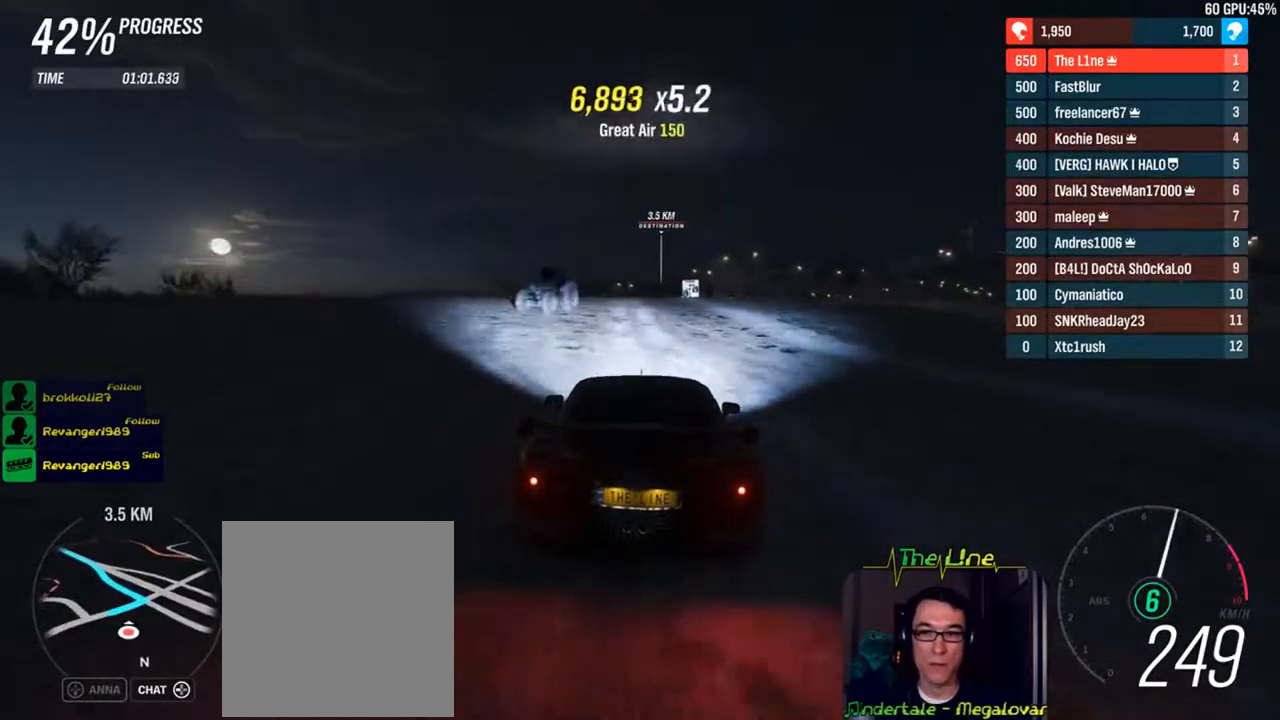
{"buttons": ["L2"], "left_stick": "center", "right_stick": "center", "events": [[83, "L2", "down"], [283, "left_stick", "left"], [500, "left_stick", "center"]]}
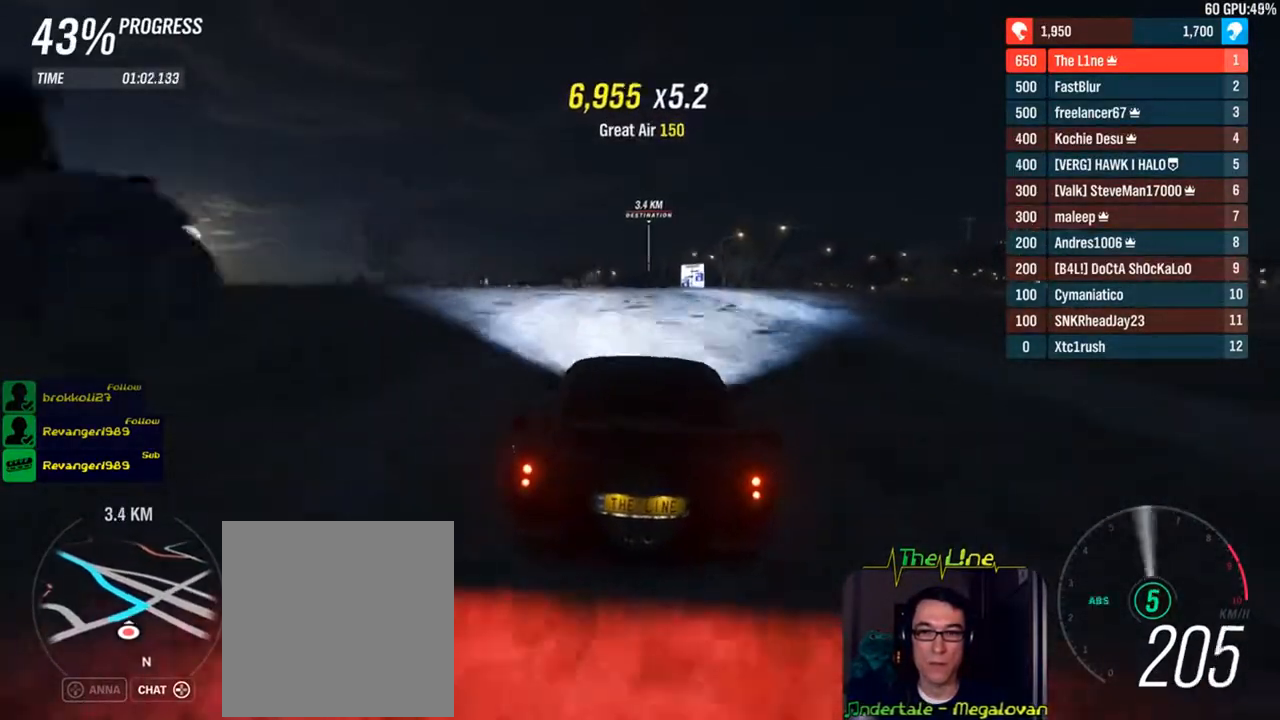
{"buttons": ["R2"], "left_stick": "center", "right_stick": "center", "events": [[33, "L2", "up"], [117, "L2", "down"], [234, "L2", "up"], [234, "R2", "down"], [284, "left_stick", "left"], [400, "left_stick", "center"]]}
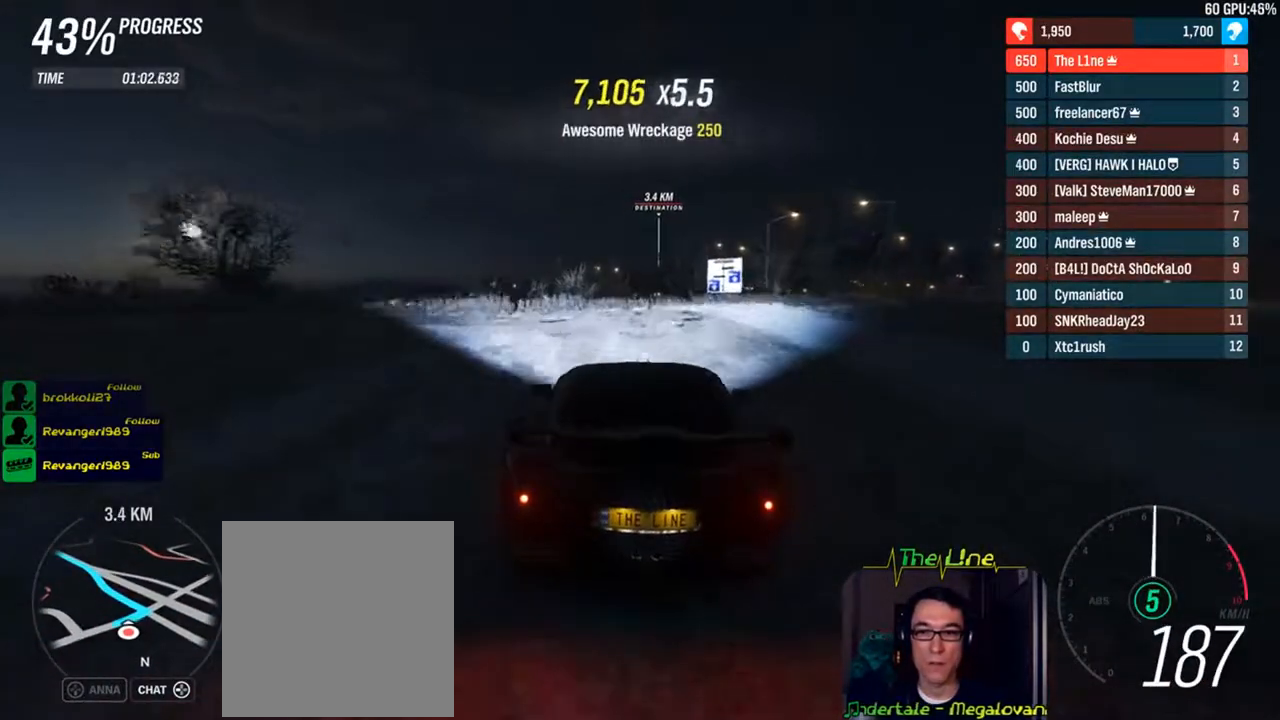
{"buttons": ["R2"], "left_stick": "up-left", "right_stick": "center", "events": [[233, "left_stick", "up-left"]]}
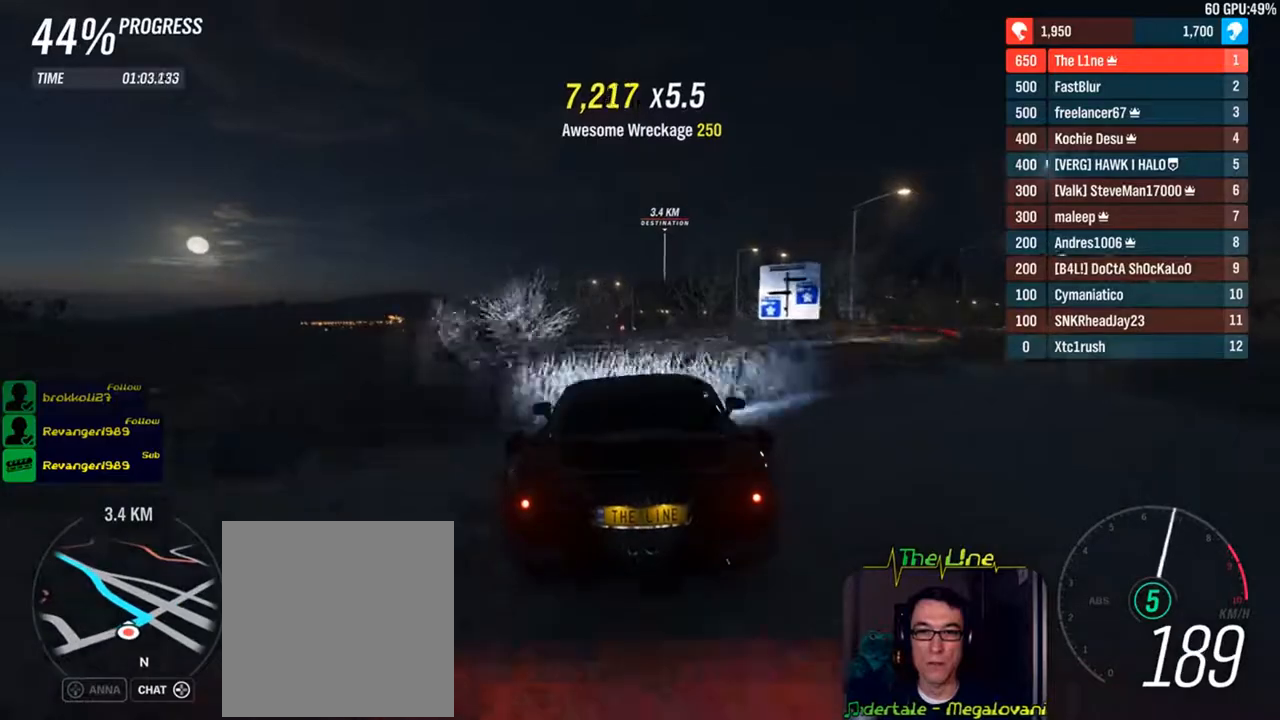
{"buttons": [], "left_stick": "left", "right_stick": "center", "events": [[100, "left_stick", "center"], [217, "left_stick", "left"], [350, "R2", "up"]]}
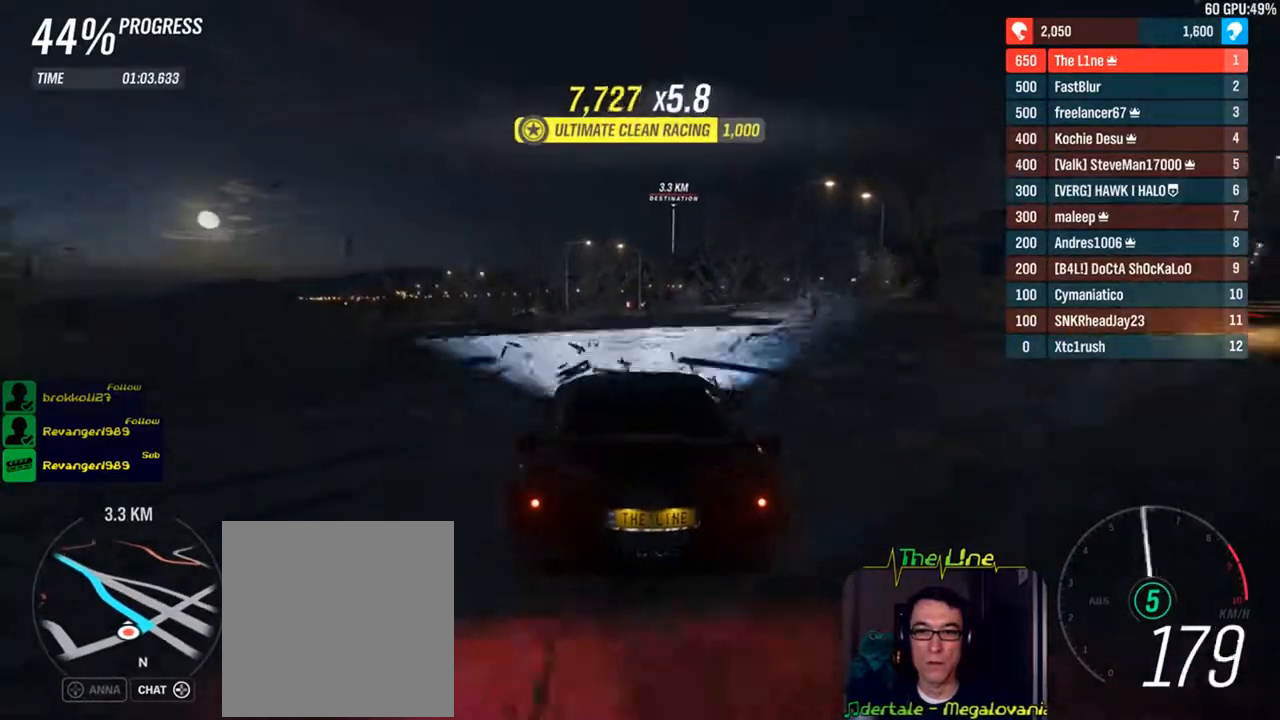
{"buttons": ["R2"], "left_stick": "center", "right_stick": "center", "events": [[100, "left_stick", "center"], [467, "R2", "down"]]}
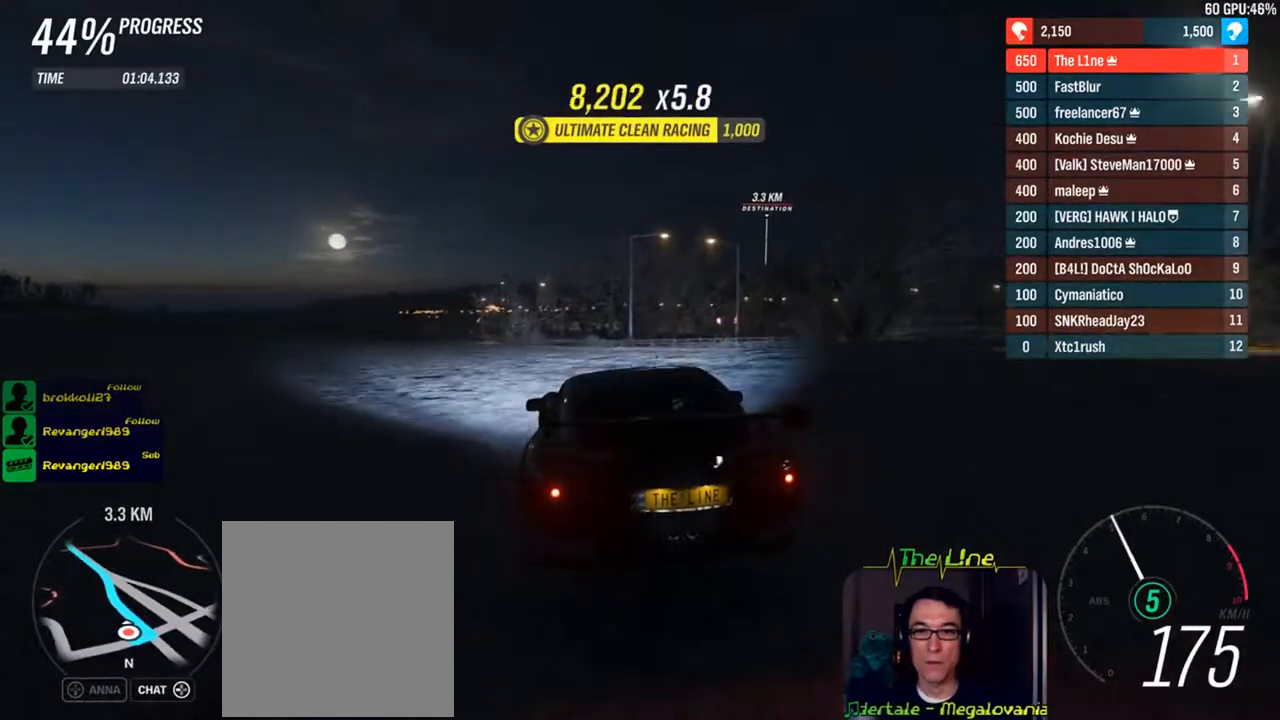
{"buttons": ["R2"], "left_stick": "center", "right_stick": "center", "events": [[134, "R2", "up"], [217, "left_stick", "right"], [300, "R2", "down"], [384, "left_stick", "center"]]}
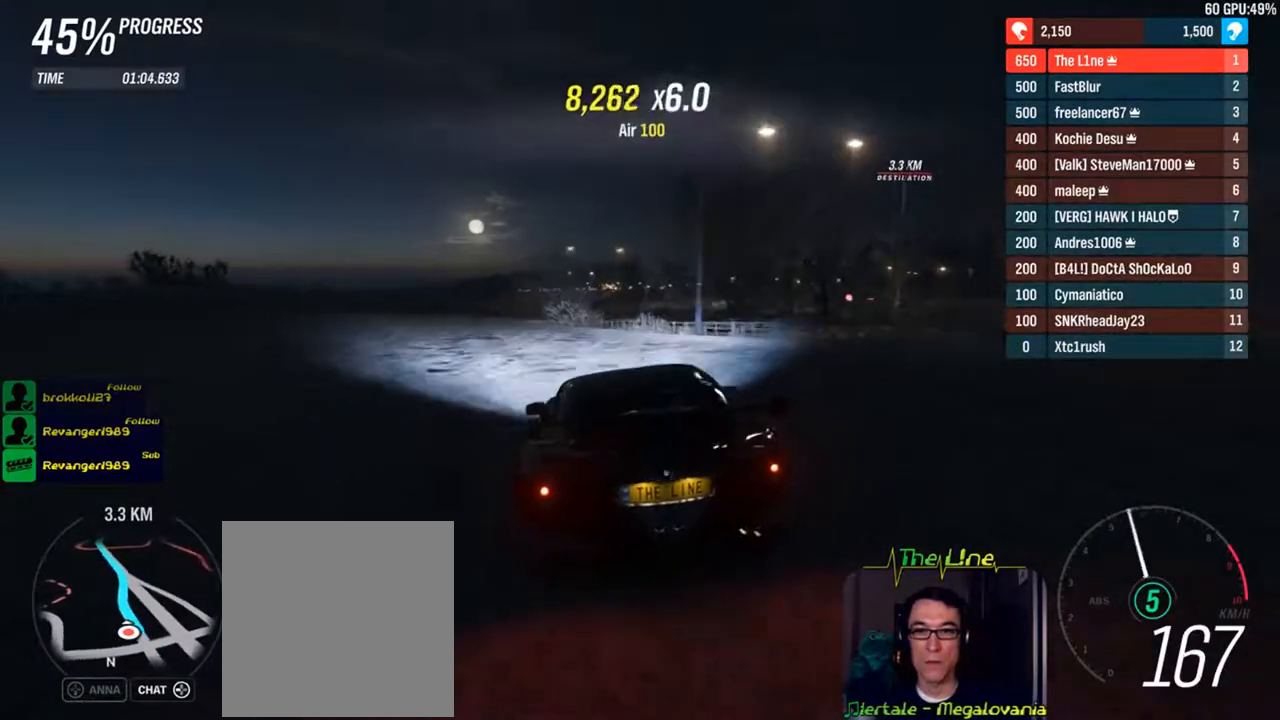
{"buttons": ["R2"], "left_stick": "up-left", "right_stick": "center", "events": [[367, "left_stick", "up-left"]]}
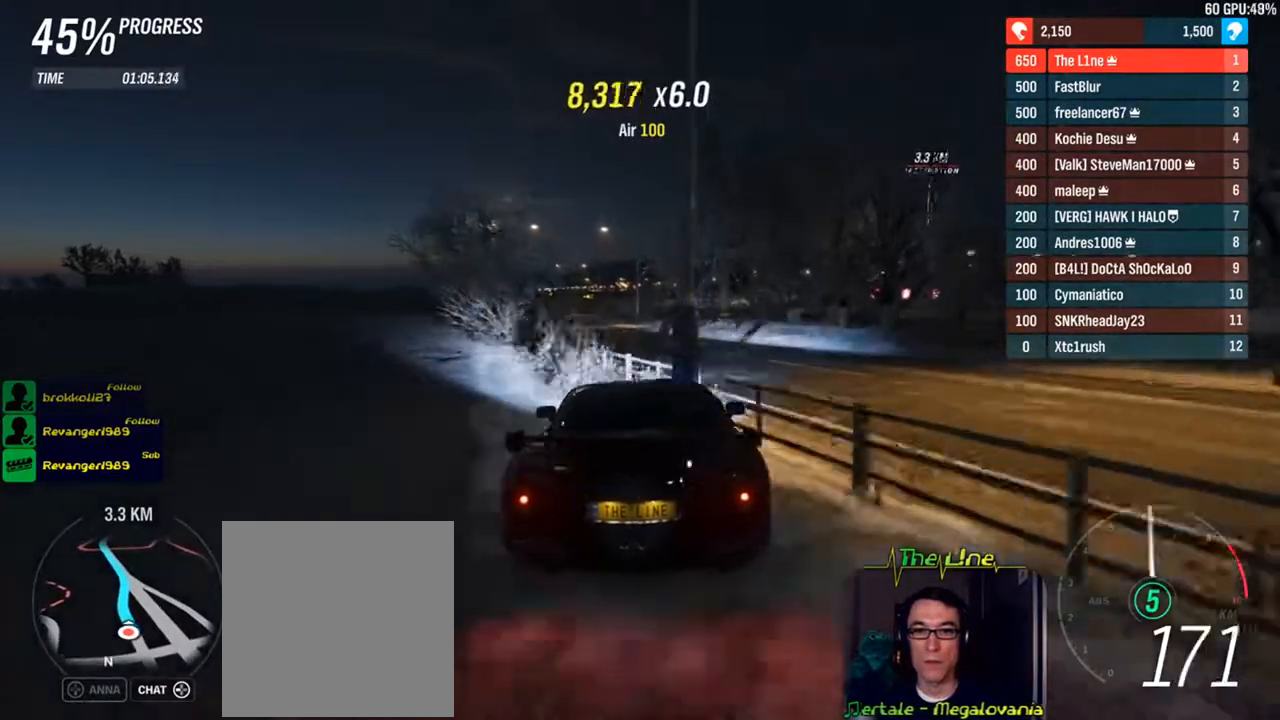
{"buttons": ["R2"], "left_stick": "up-left", "right_stick": "center", "events": [[134, "left_stick", "center"], [217, "left_stick", "left"], [284, "left_stick", "up-left"]]}
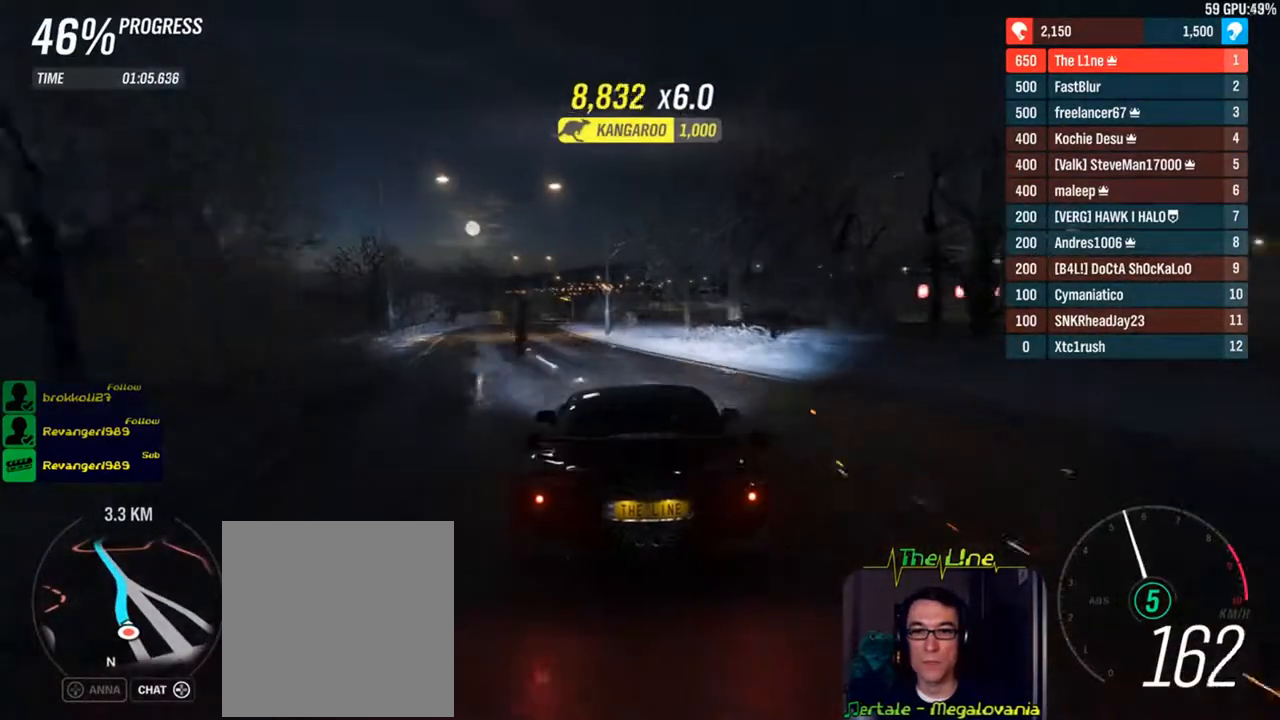
{"buttons": ["R2"], "left_stick": "up-left", "right_stick": "center", "events": [[66, "left_stick", "center"], [283, "left_stick", "left"], [400, "left_stick", "up-left"]]}
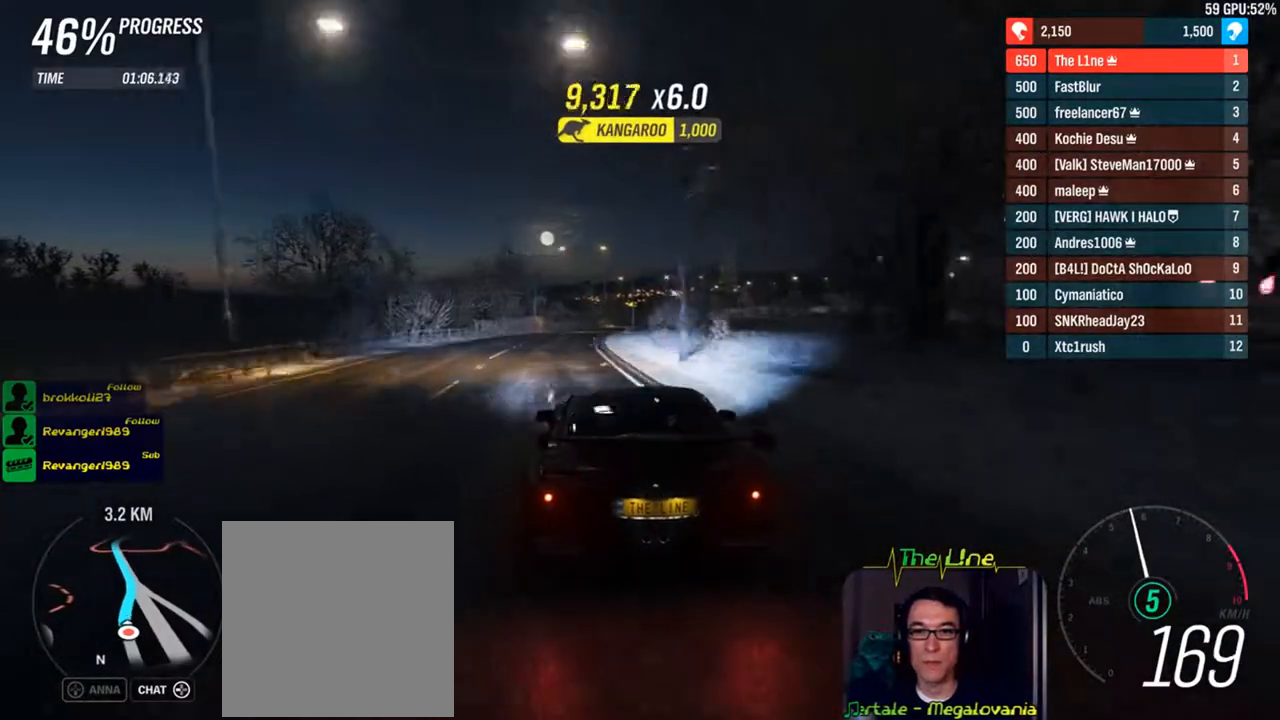
{"buttons": ["R2"], "left_stick": "right", "right_stick": "center", "events": [[50, "left_stick", "center"], [350, "left_stick", "right"]]}
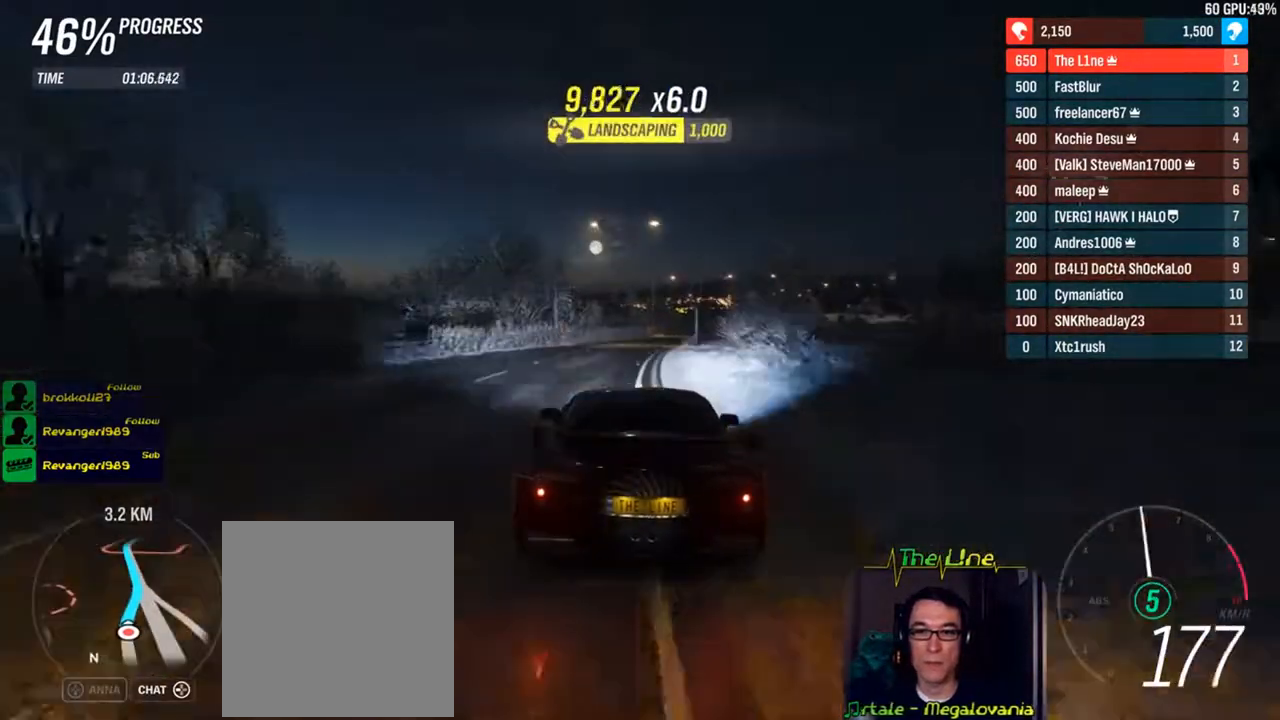
{"buttons": ["R2"], "left_stick": "center", "right_stick": "center", "events": [[16, "left_stick", "center"], [133, "left_stick", "right"], [266, "left_stick", "center"], [333, "left_stick", "right"], [467, "left_stick", "center"]]}
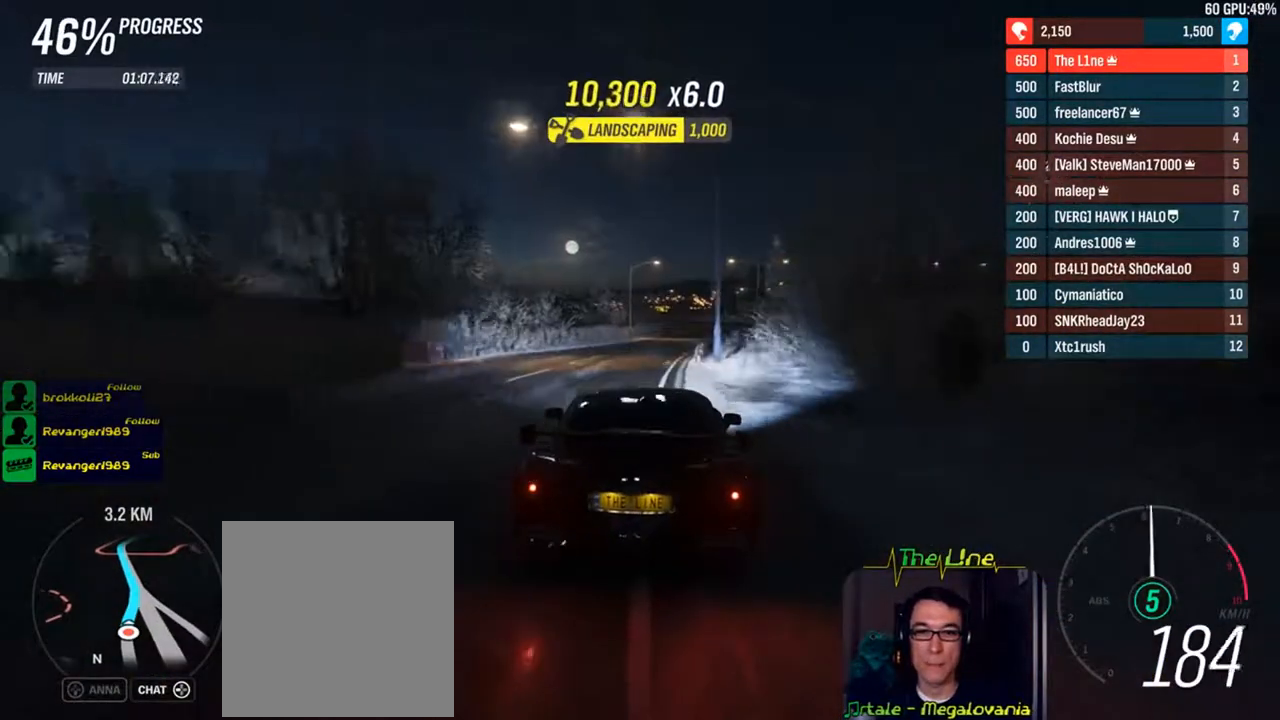
{"buttons": ["R2"], "left_stick": "center", "right_stick": "up-right", "events": [[33, "left_stick", "right"], [200, "left_stick", "center"], [267, "right_stick", "up-right"]]}
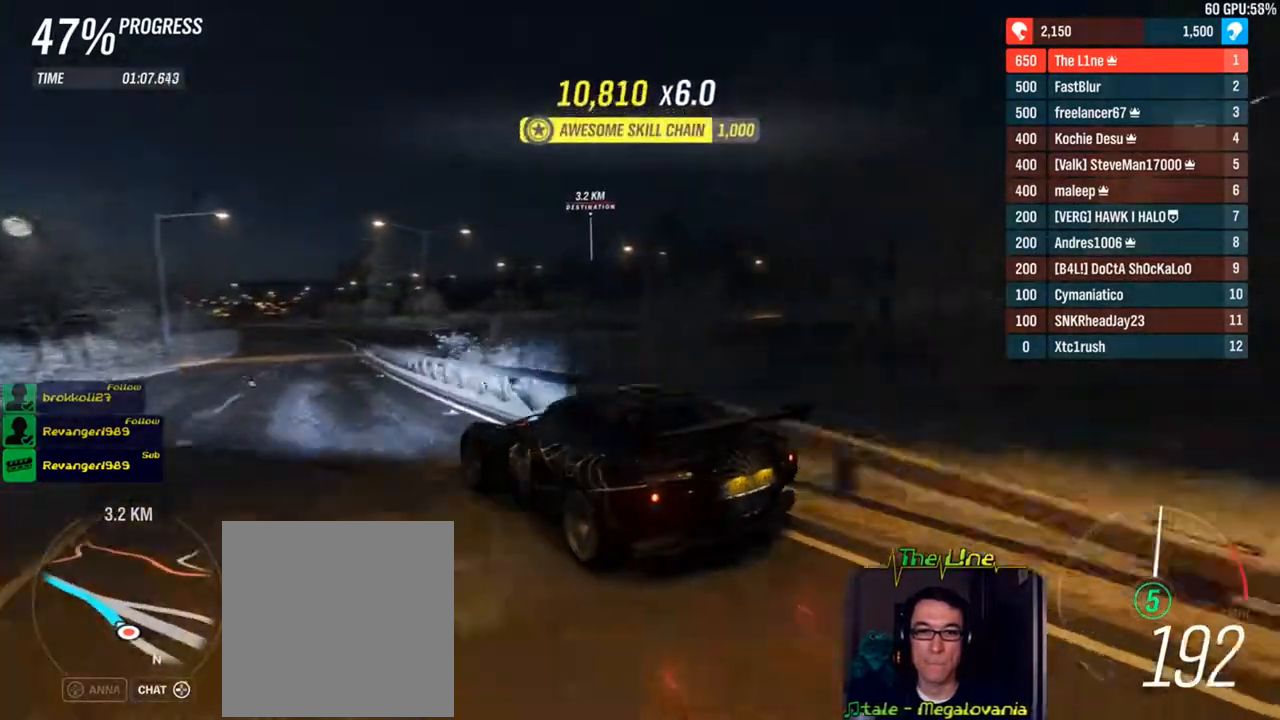
{"buttons": ["R2"], "left_stick": "center", "right_stick": "up-right", "events": []}
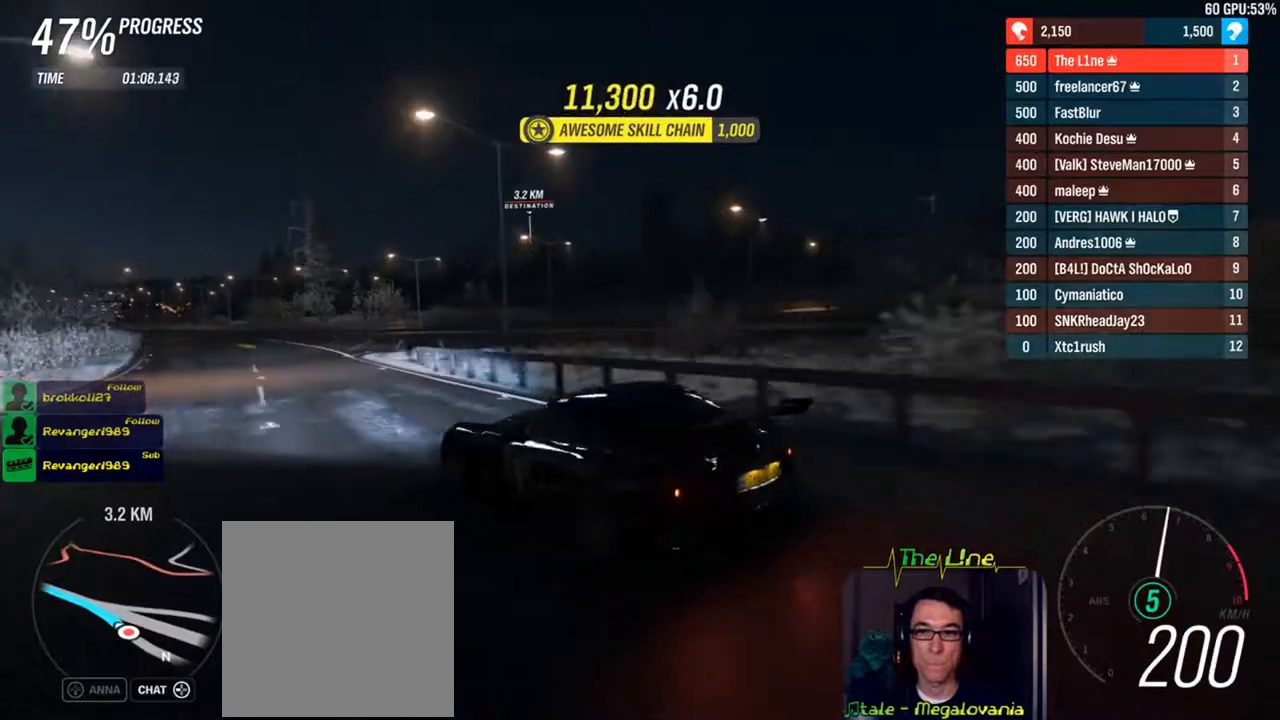
{"buttons": ["R2"], "left_stick": "center", "right_stick": "up", "events": [[134, "right_stick", "up"]]}
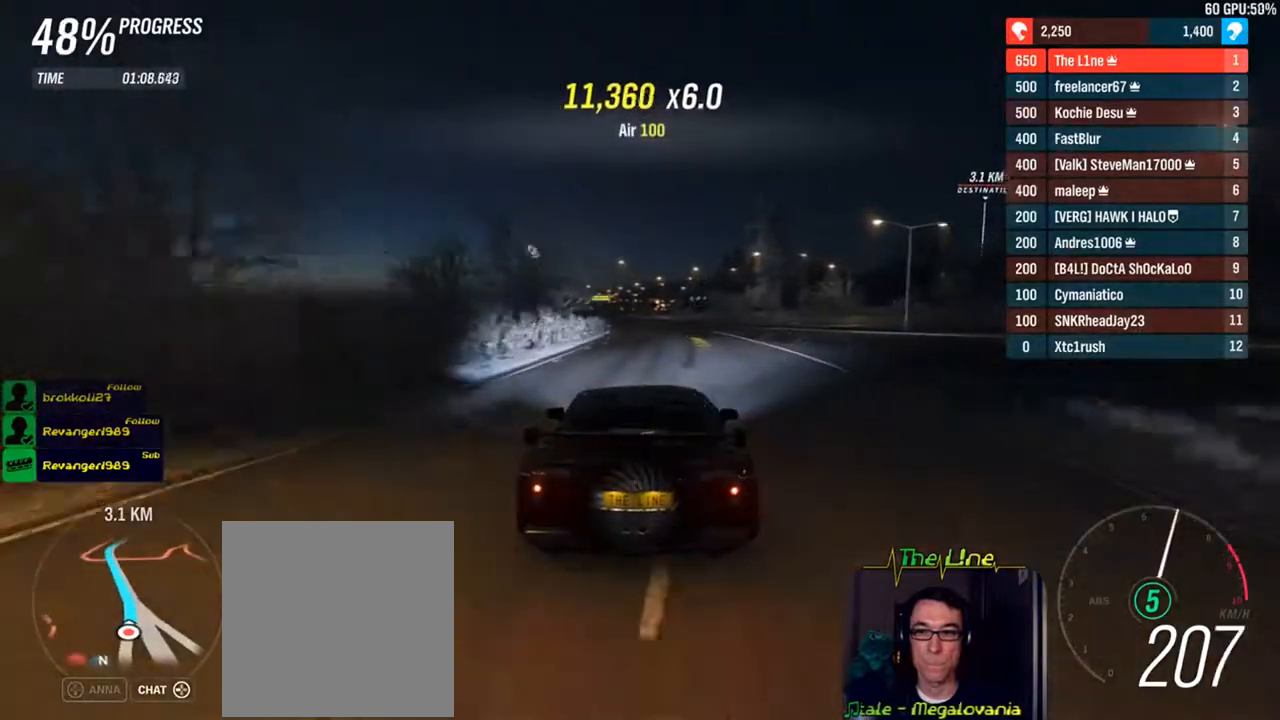
{"buttons": ["R2"], "left_stick": "center", "right_stick": "center", "events": [[467, "right_stick", "center"]]}
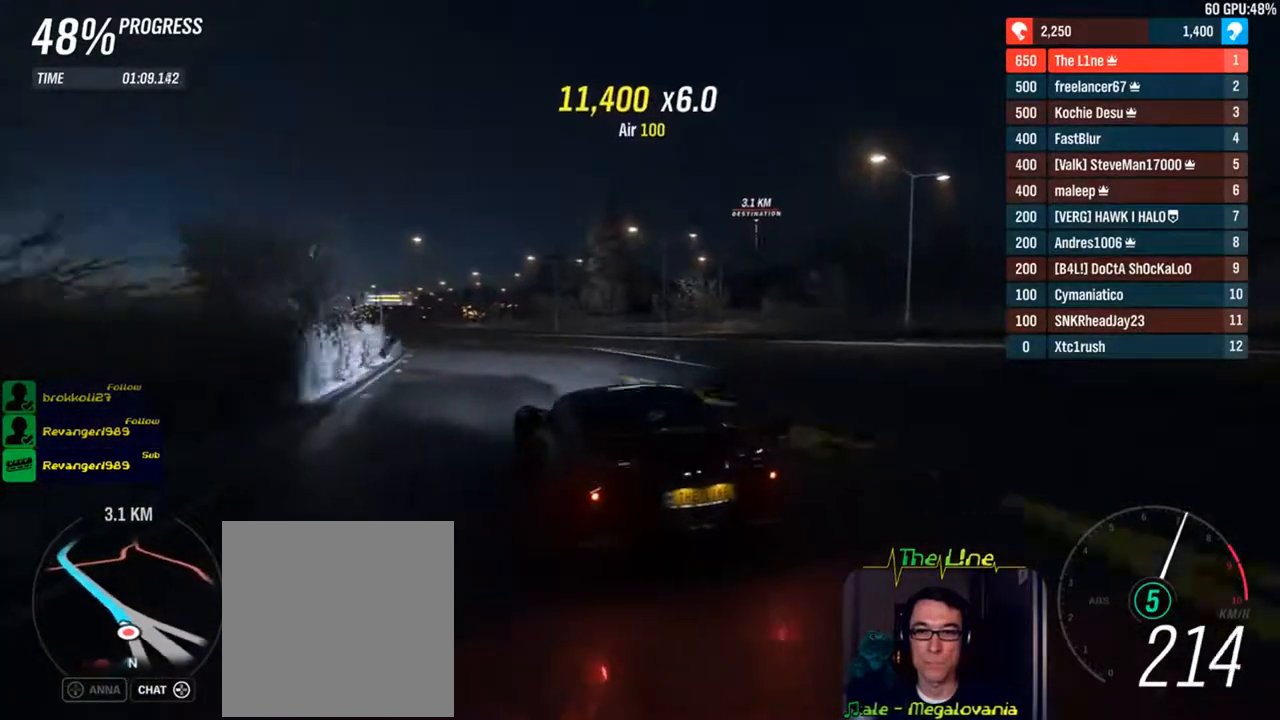
{"buttons": ["R2"], "left_stick": "center", "right_stick": "center", "events": [[200, "left_stick", "up-left"], [467, "left_stick", "center"]]}
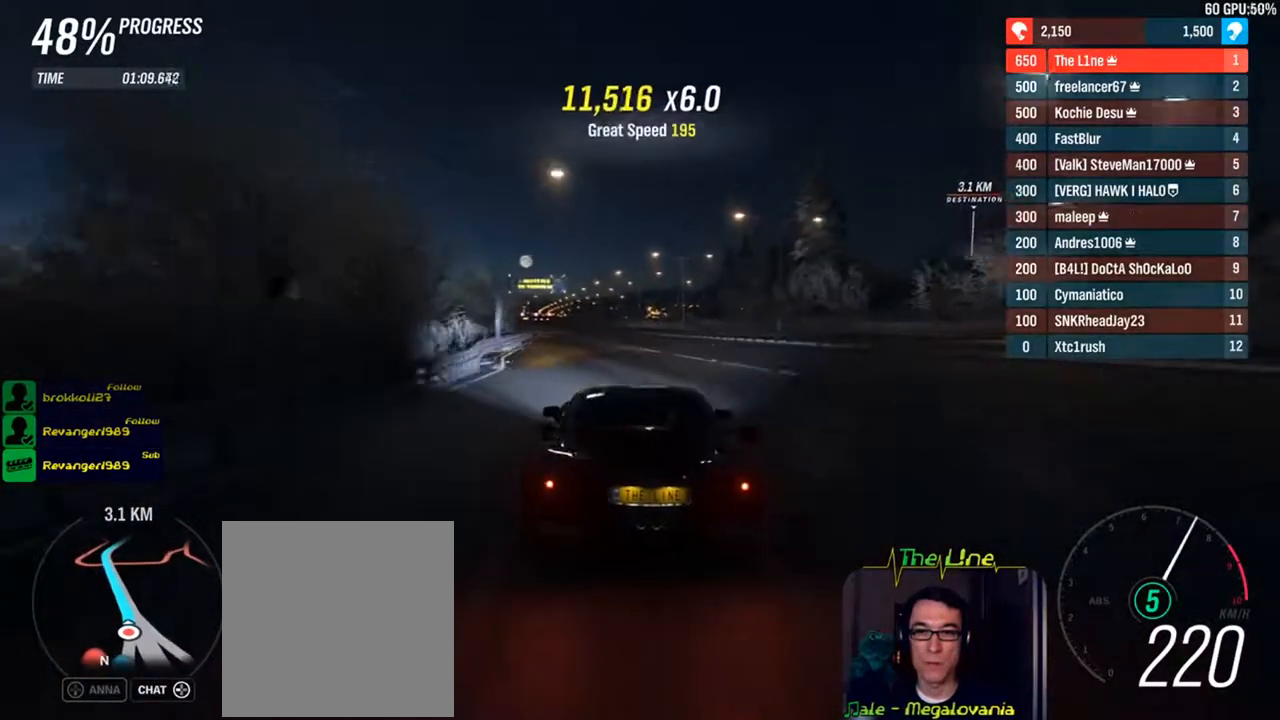
{"buttons": ["R2"], "left_stick": "center", "right_stick": "center", "events": [[116, "left_stick", "up-left"], [233, "left_stick", "center"]]}
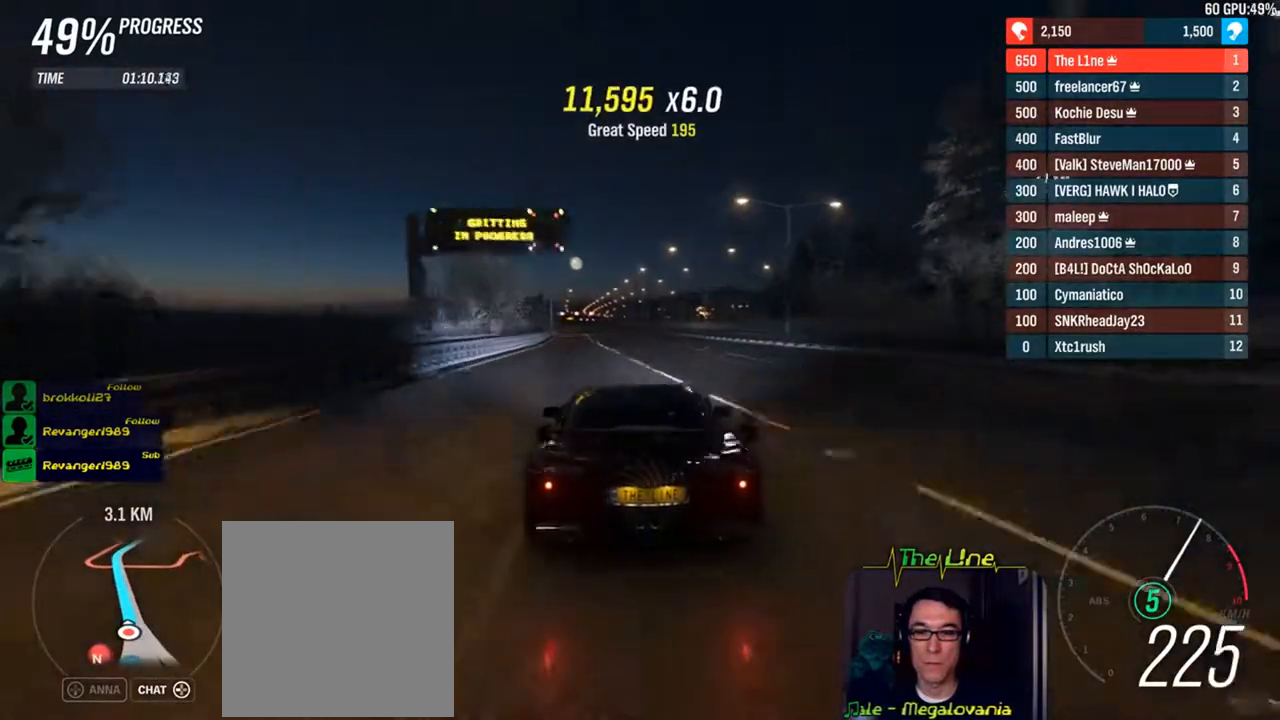
{"buttons": ["R2"], "left_stick": "center", "right_stick": "center", "events": [[167, "left_stick", "left"], [317, "left_stick", "center"]]}
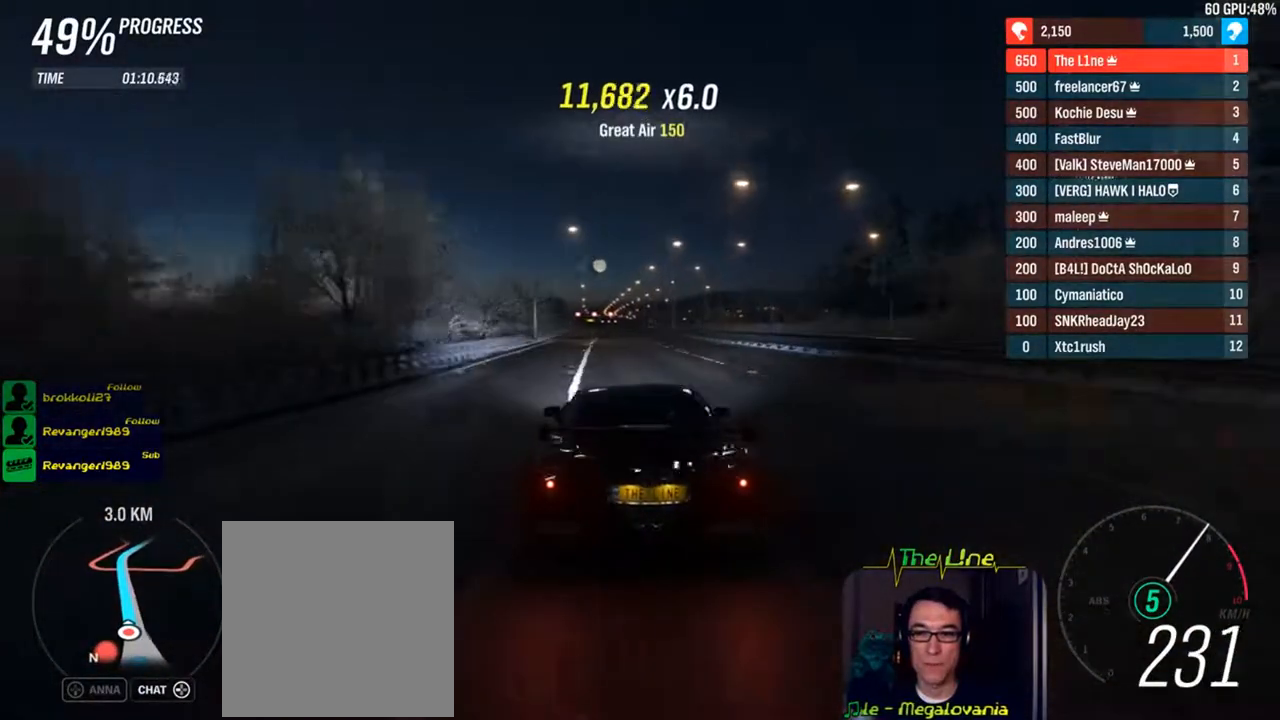
{"buttons": ["R2"], "left_stick": "center", "right_stick": "center", "events": [[16, "left_stick", "left"], [66, "left_stick", "up-left"], [166, "left_stick", "center"]]}
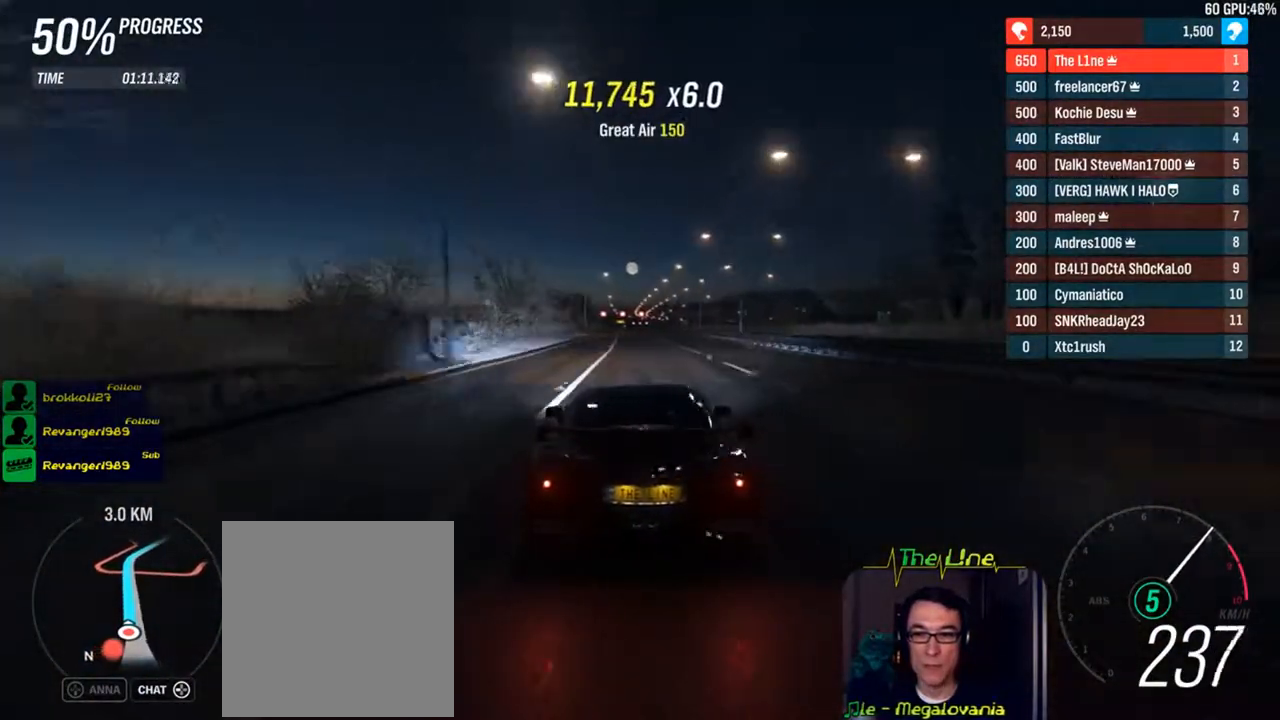
{"buttons": ["R2"], "left_stick": "center", "right_stick": "up-right", "events": [[234, "right_stick", "up-right"]]}